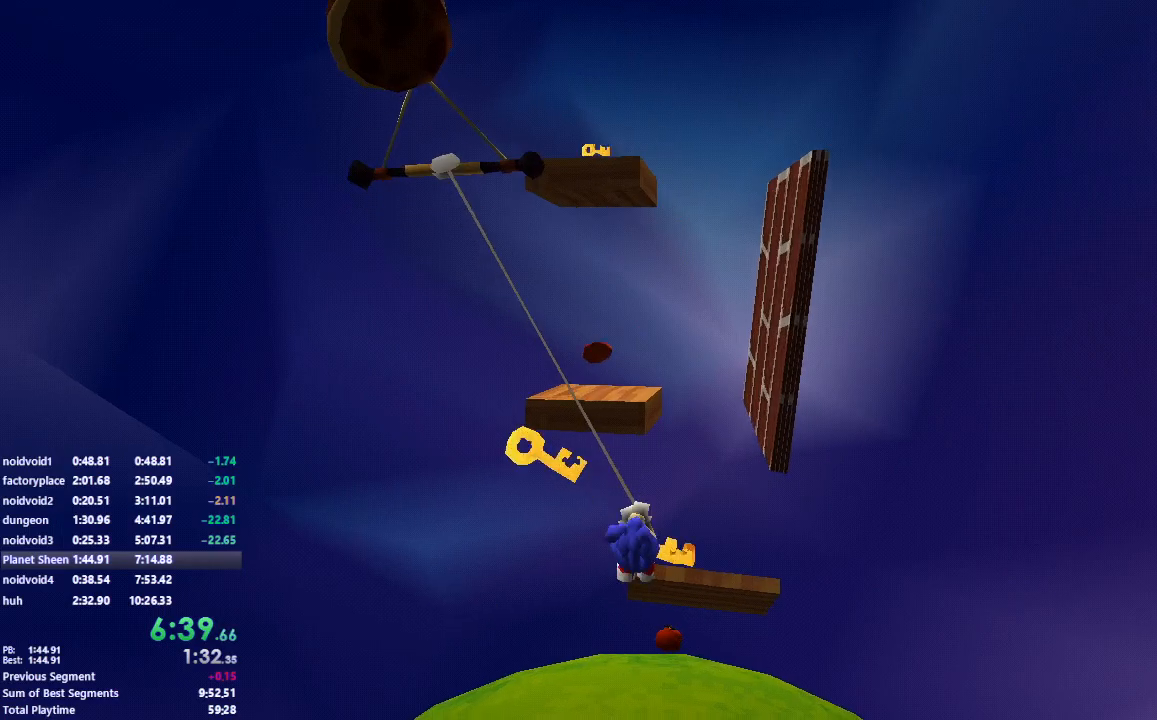
Gameplay with keyboard and mouse; each line is a JSON object with the keys and mouse buttons held at the frame after it. "events" lists presses ("down") and releases ("up") of "a", "d", "s", "shift", "space", "w" and "mouse_left" between this image and that frame as [ms after this image, input, new state], when the widget could be followed in between. "mouse_left" = the "left" button of the "mouse" list. No other keys are recorded. Mouse movement is not recorded.
{"keys": ["d", "w"], "mouse": ["left"], "events": [[217, "d", "down"]]}
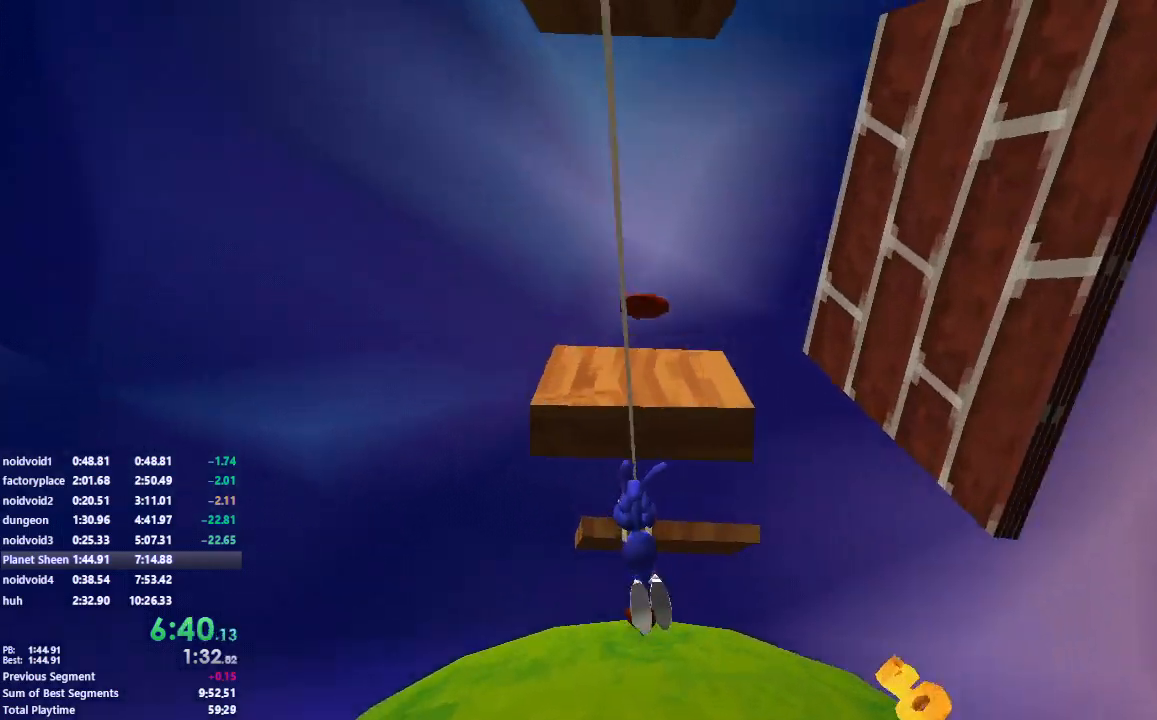
{"keys": [], "mouse": [], "events": [[283, "w", "up"], [383, "mouse_left", "up"], [400, "d", "up"]]}
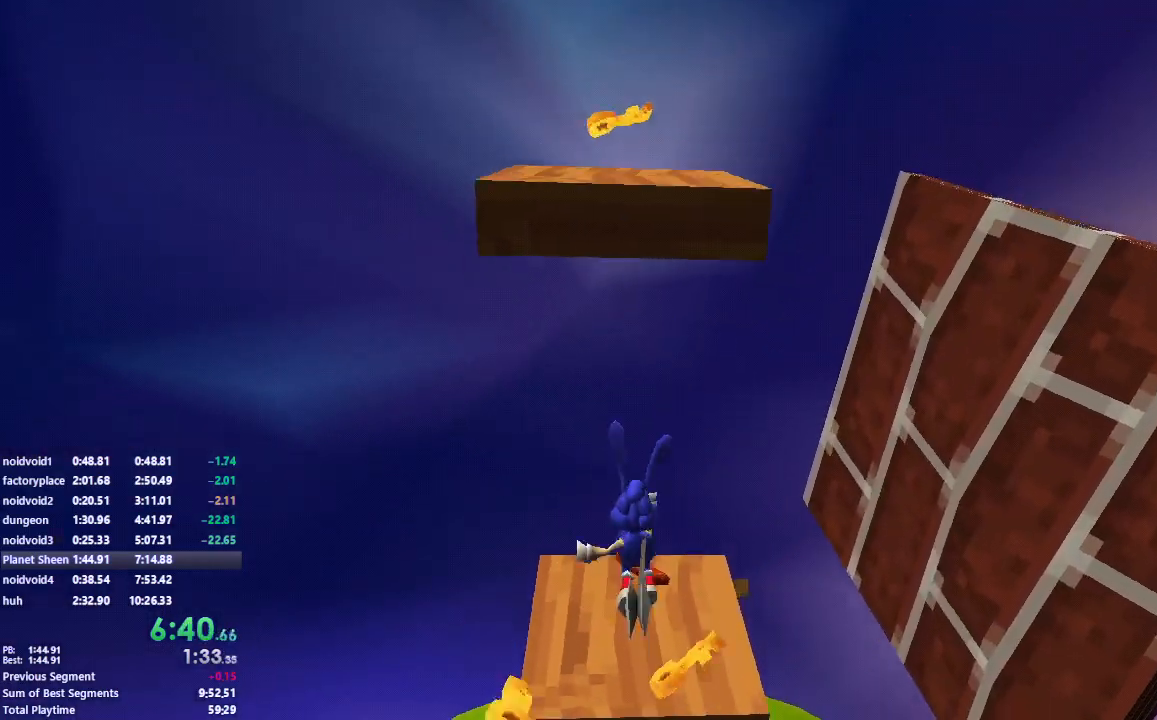
{"keys": ["d", "w"], "mouse": [], "events": [[33, "w", "down"], [50, "a", "down"], [233, "a", "up"], [250, "w", "up"], [333, "d", "down"], [467, "w", "down"]]}
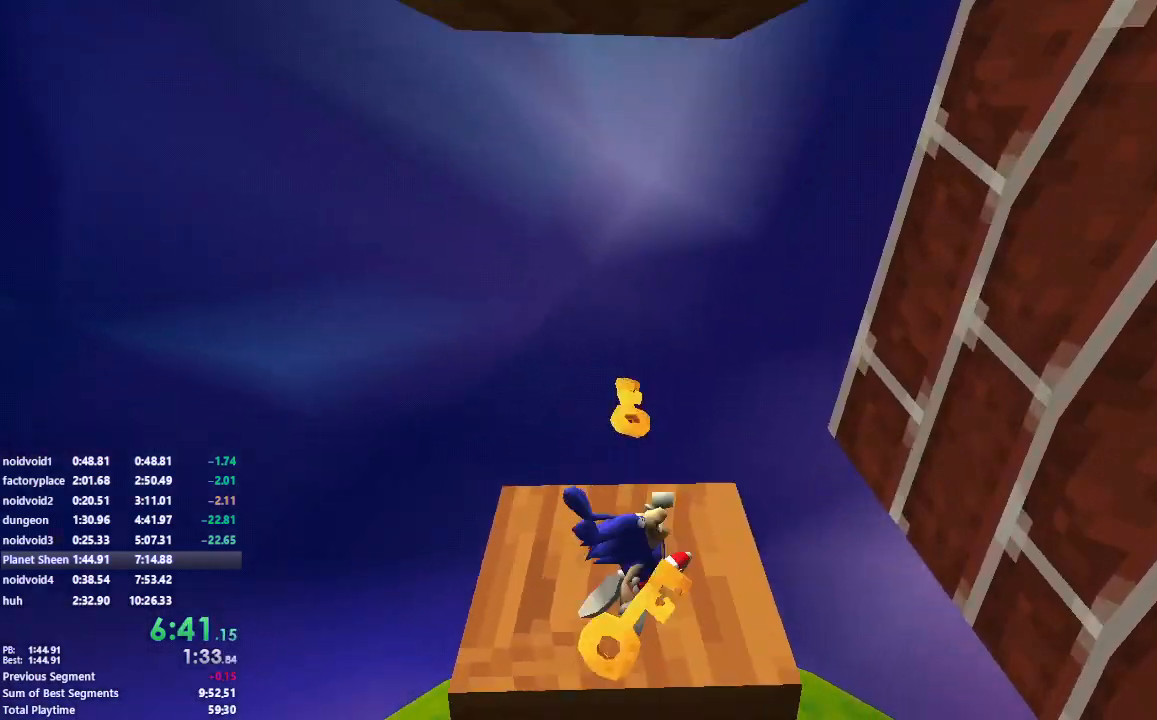
{"keys": ["a", "space"], "mouse": [], "events": [[67, "space", "down"], [117, "w", "up"], [400, "space", "up"], [433, "d", "up"], [483, "a", "down"], [500, "space", "down"]]}
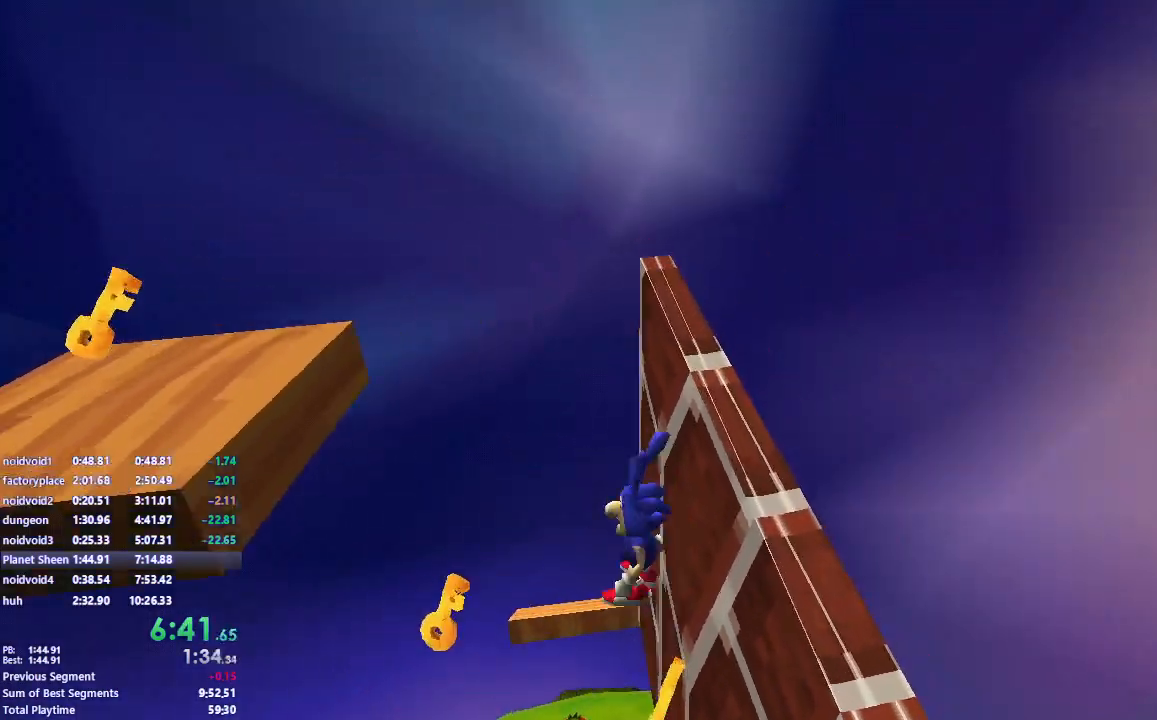
{"keys": ["d"], "mouse": [], "events": [[50, "w", "down"], [250, "space", "up"], [267, "w", "up"], [300, "a", "up"], [500, "d", "down"]]}
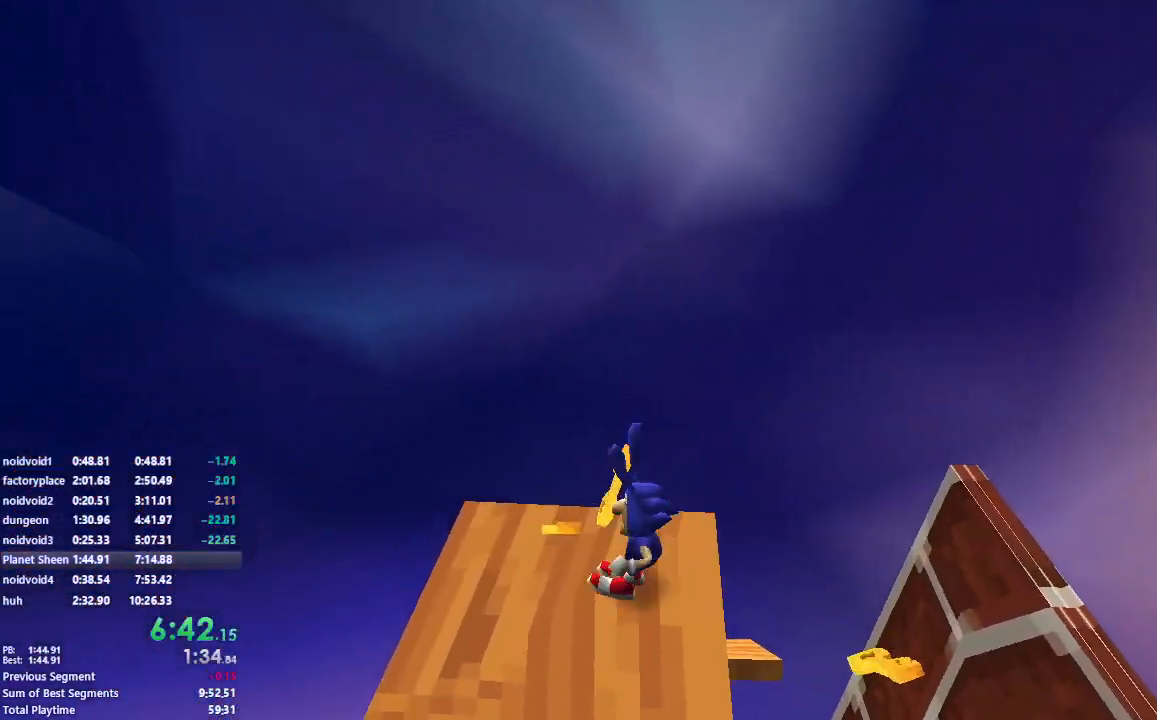
{"keys": ["space", "w"], "mouse": [], "events": [[67, "d", "up"], [133, "w", "down"], [283, "space", "down"]]}
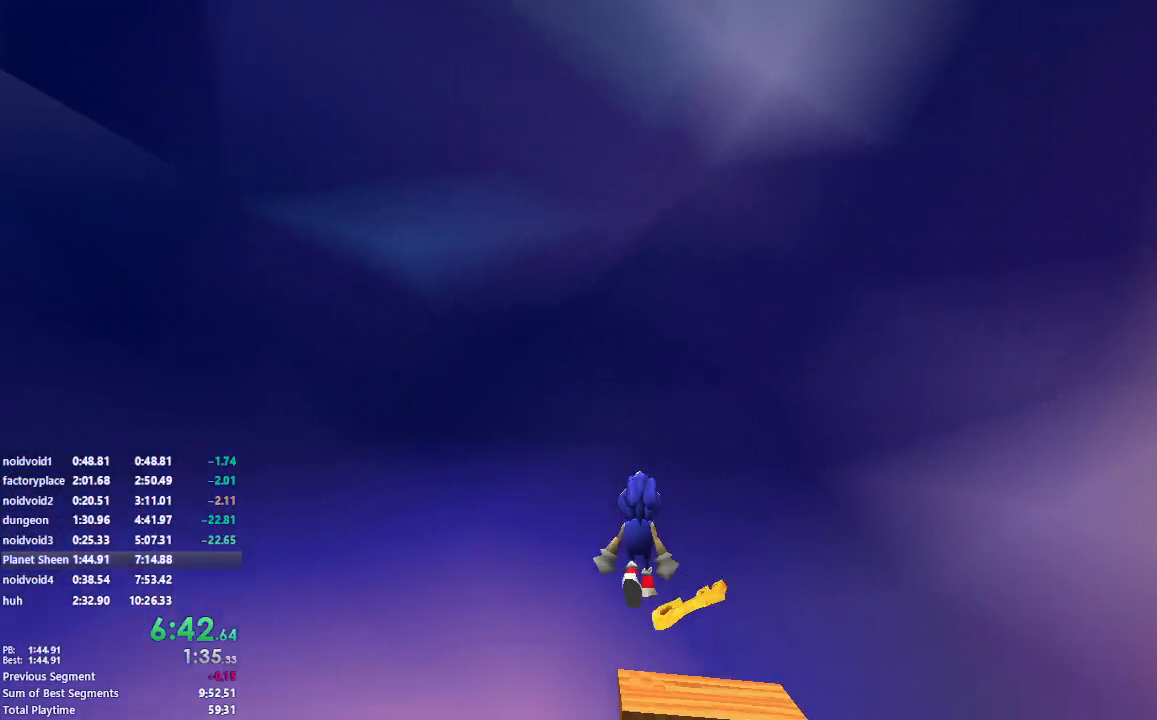
{"keys": ["a", "space", "w"], "mouse": [], "events": [[83, "a", "down"], [217, "a", "up"], [417, "a", "down"]]}
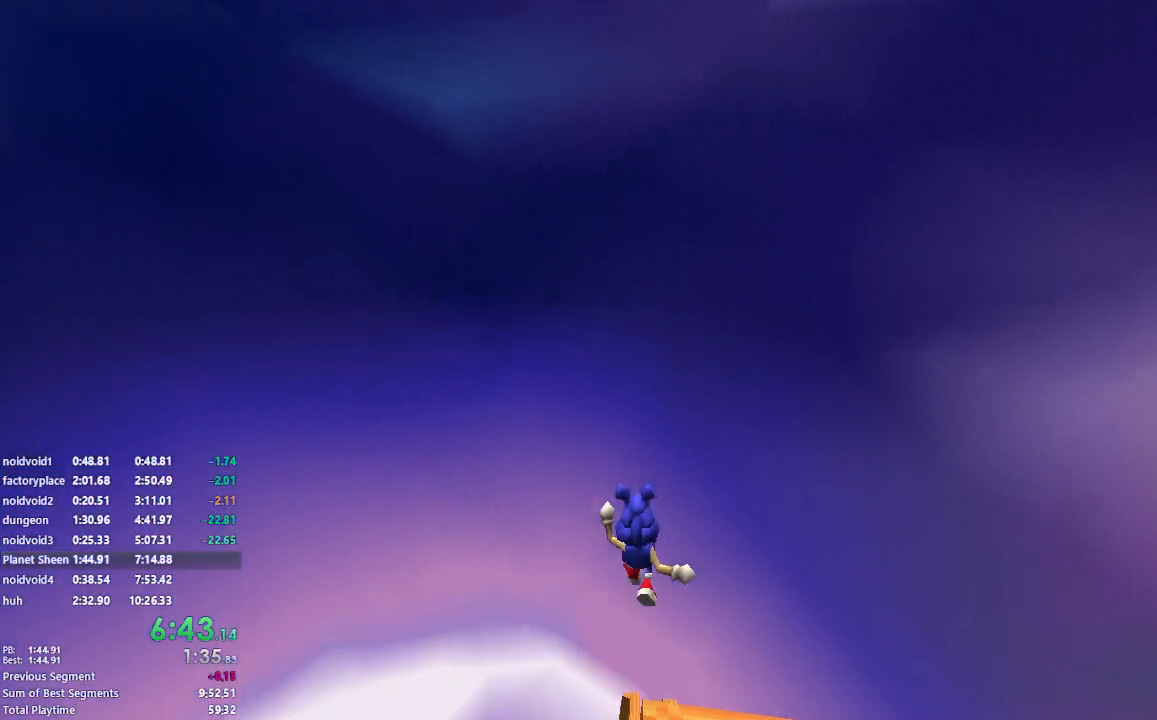
{"keys": ["w"], "mouse": [], "events": [[67, "space", "up"], [83, "a", "up"]]}
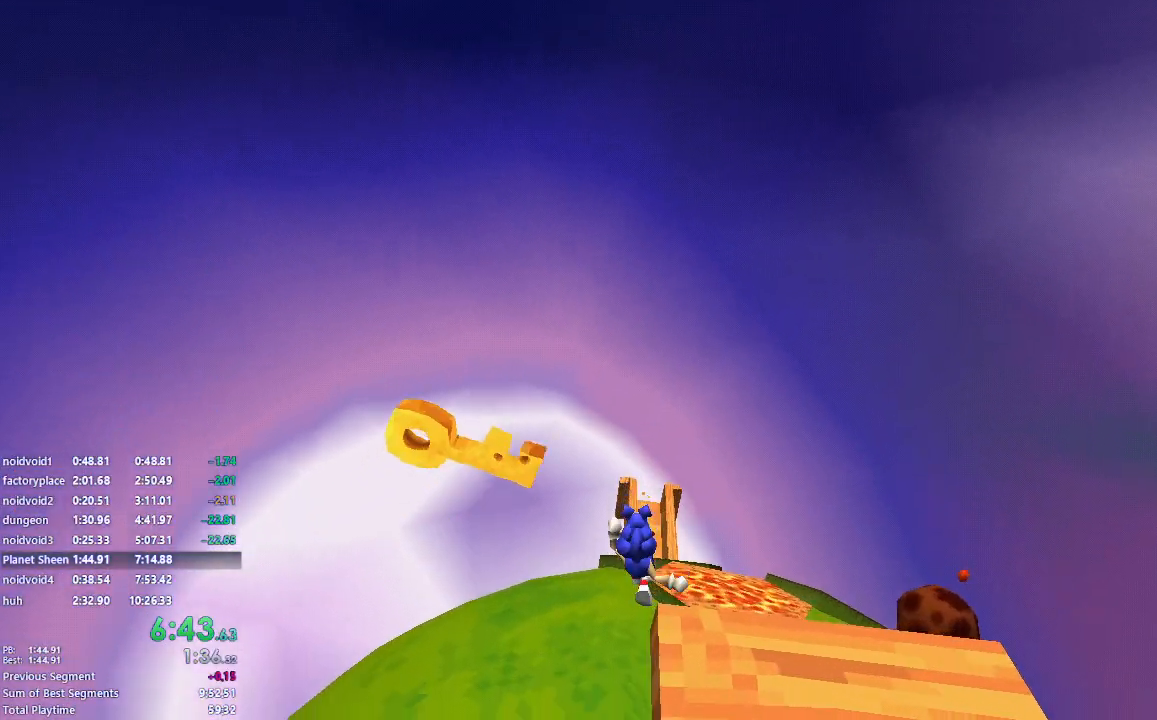
{"keys": ["w"], "mouse": [], "events": []}
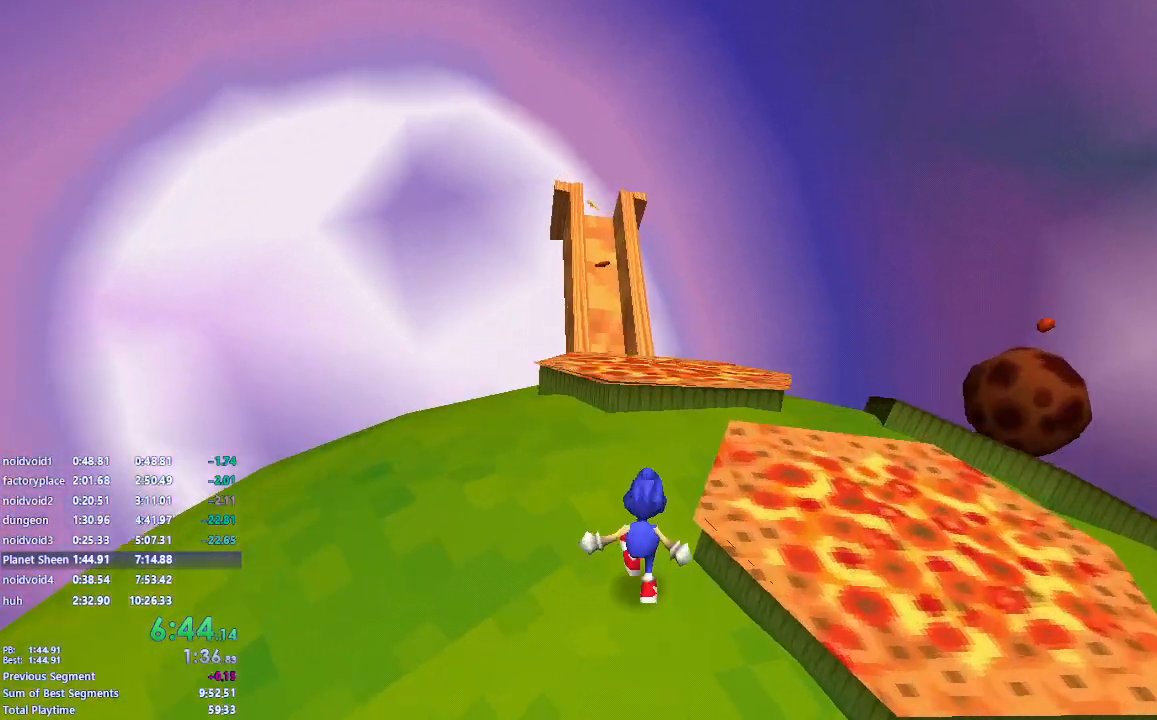
{"keys": ["w"], "mouse": [], "events": []}
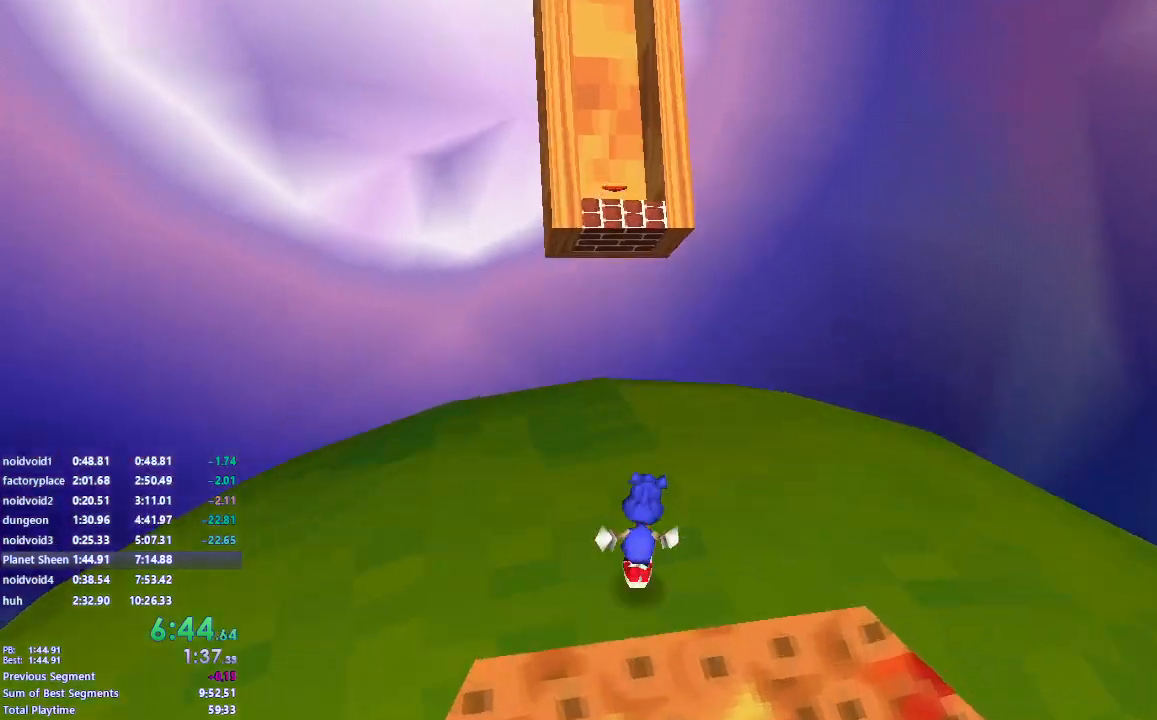
{"keys": ["d"], "mouse": [], "events": [[33, "space", "down"], [400, "d", "down"], [500, "space", "up"], [500, "w", "up"]]}
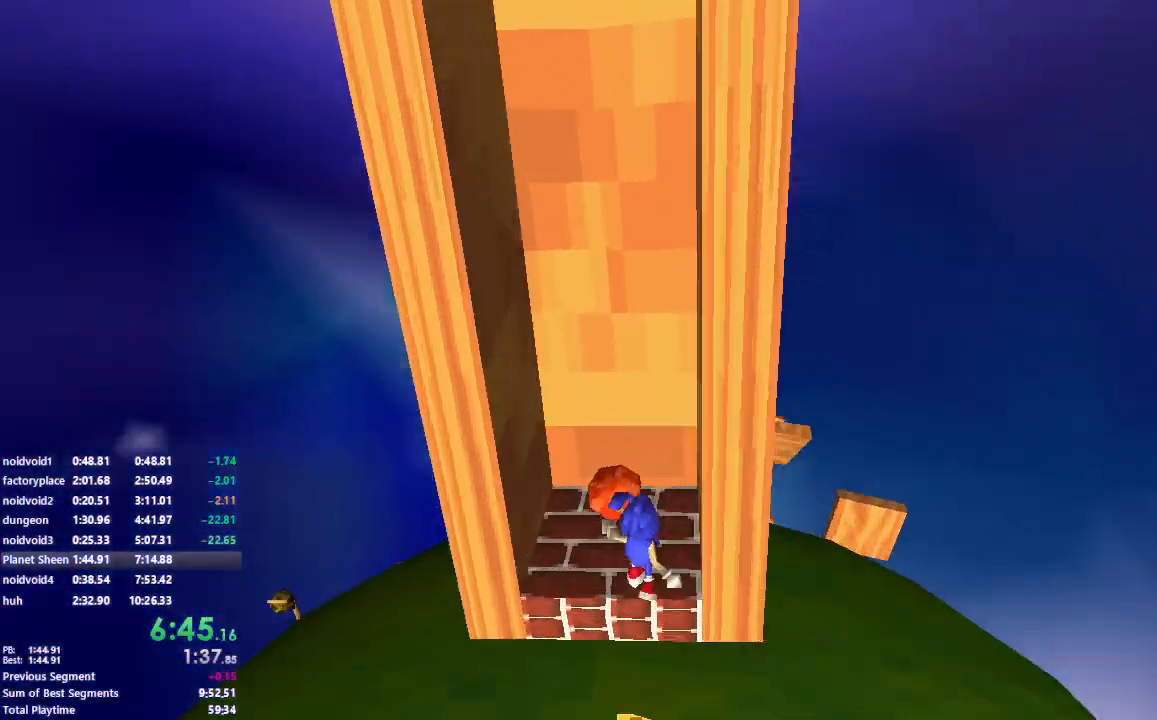
{"keys": ["space"], "mouse": [], "events": [[33, "a", "down"], [33, "d", "up"], [33, "space", "down"], [400, "space", "up"], [483, "space", "down"], [500, "a", "up"]]}
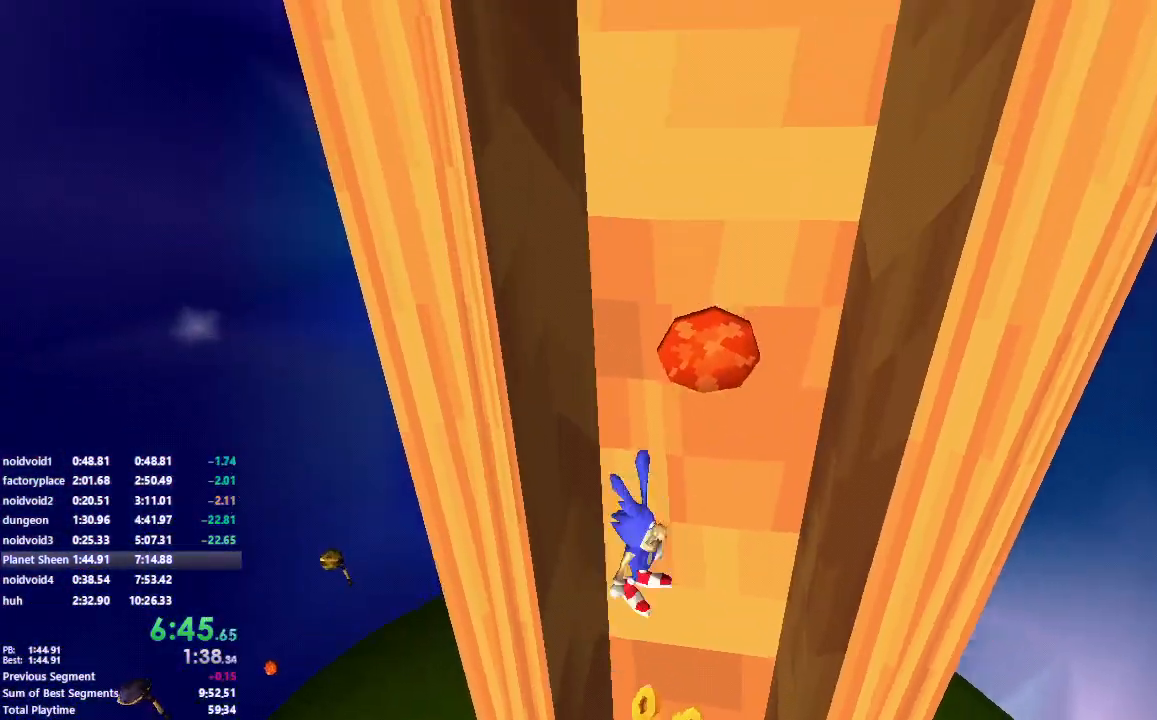
{"keys": ["a", "space"], "mouse": [], "events": [[50, "d", "down"], [250, "space", "up"], [300, "a", "down"], [300, "d", "up"], [333, "space", "down"]]}
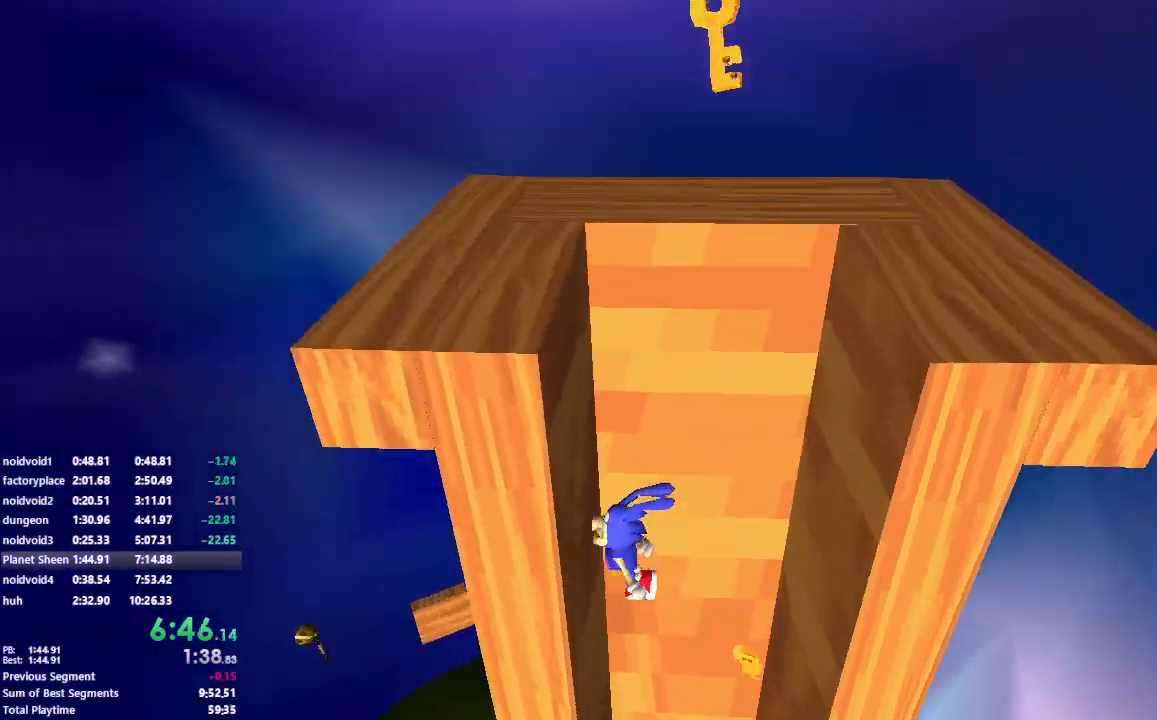
{"keys": ["a", "w"], "mouse": [], "events": [[67, "space", "up"], [167, "space", "down"], [233, "w", "down"], [417, "space", "up"]]}
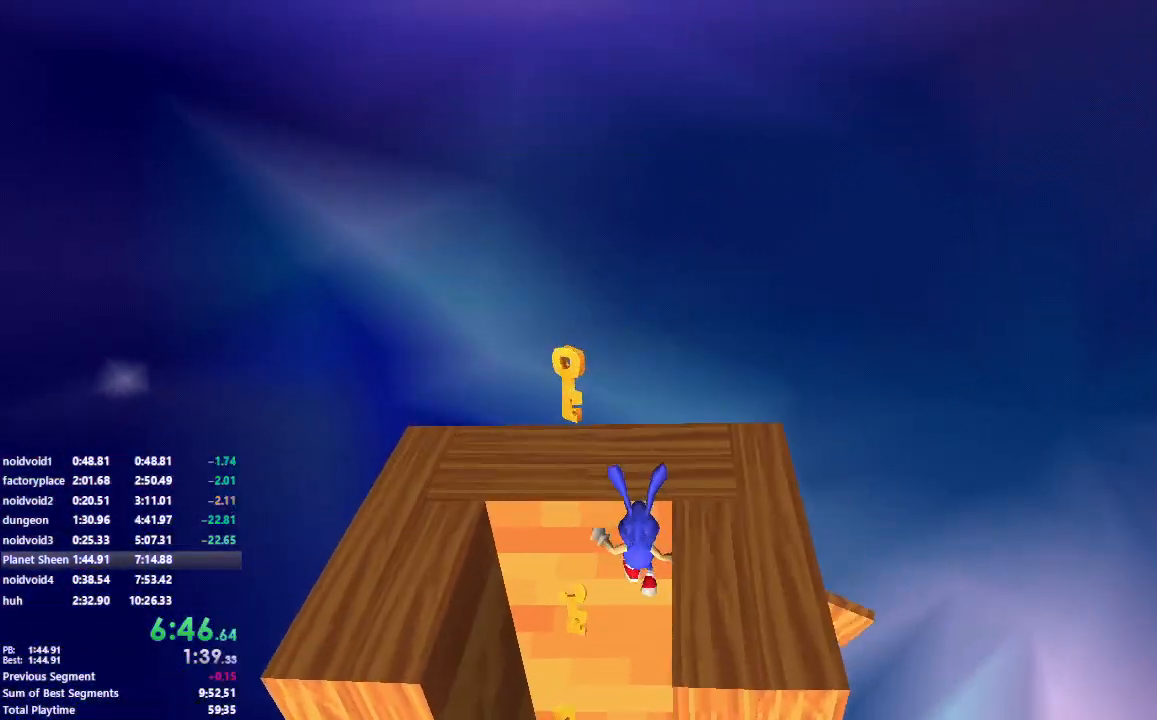
{"keys": ["w"], "mouse": [], "events": [[217, "space", "down"], [233, "a", "up"], [300, "d", "down"], [333, "w", "up"], [350, "space", "up"], [400, "d", "up"], [450, "w", "down"]]}
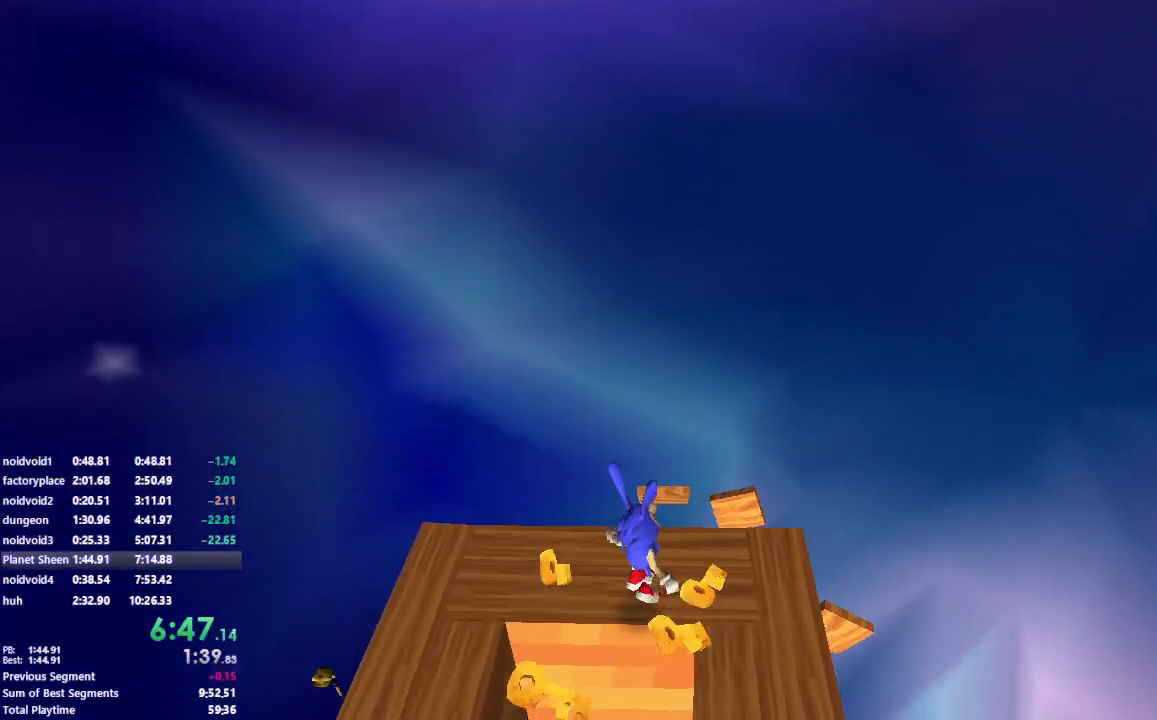
{"keys": ["w"], "mouse": [], "events": [[150, "space", "down"], [467, "space", "up"]]}
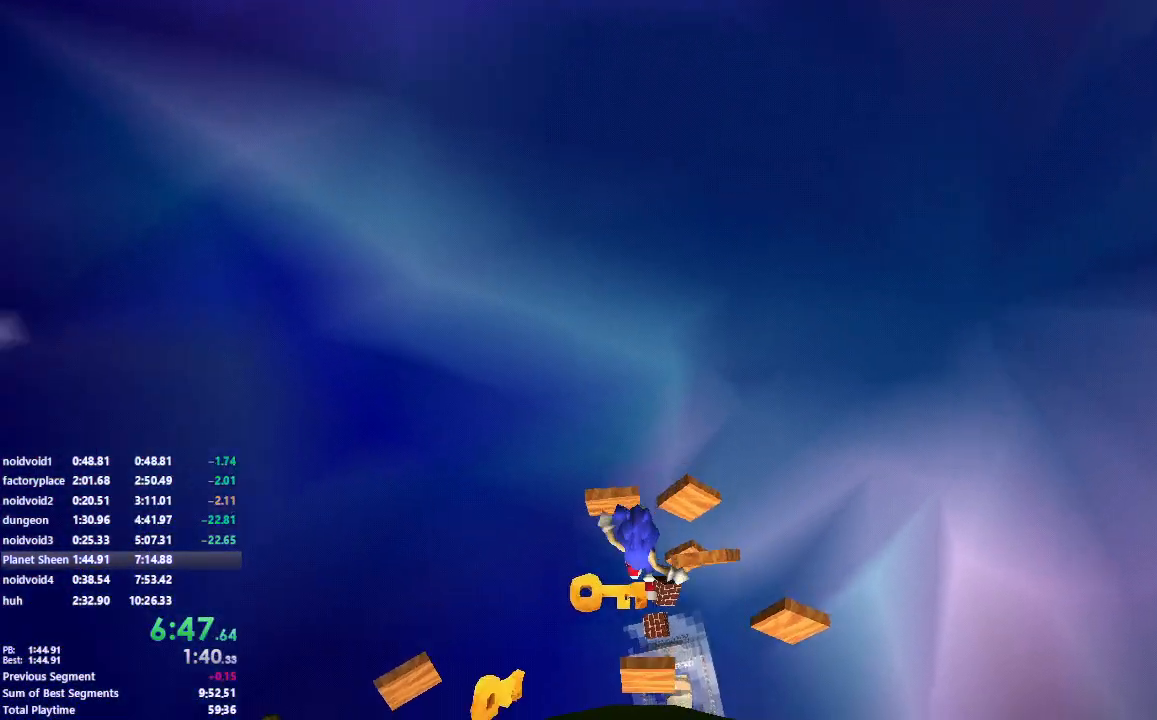
{"keys": ["w"], "mouse": [], "events": []}
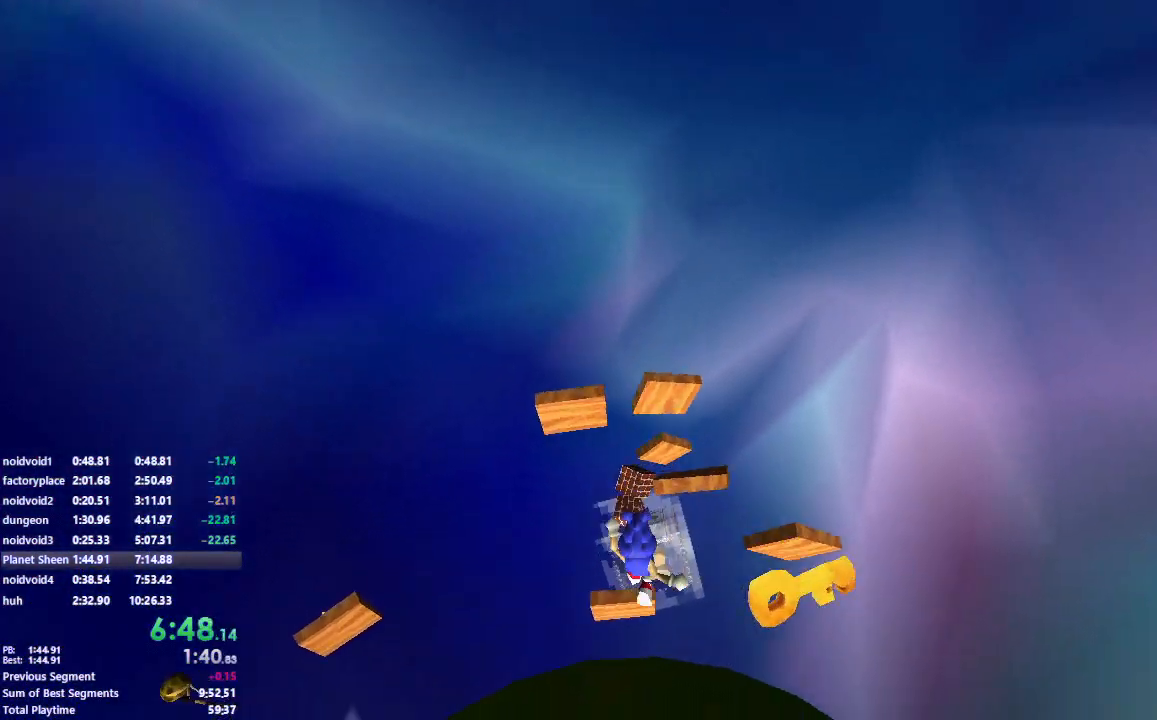
{"keys": ["w"], "mouse": [], "events": []}
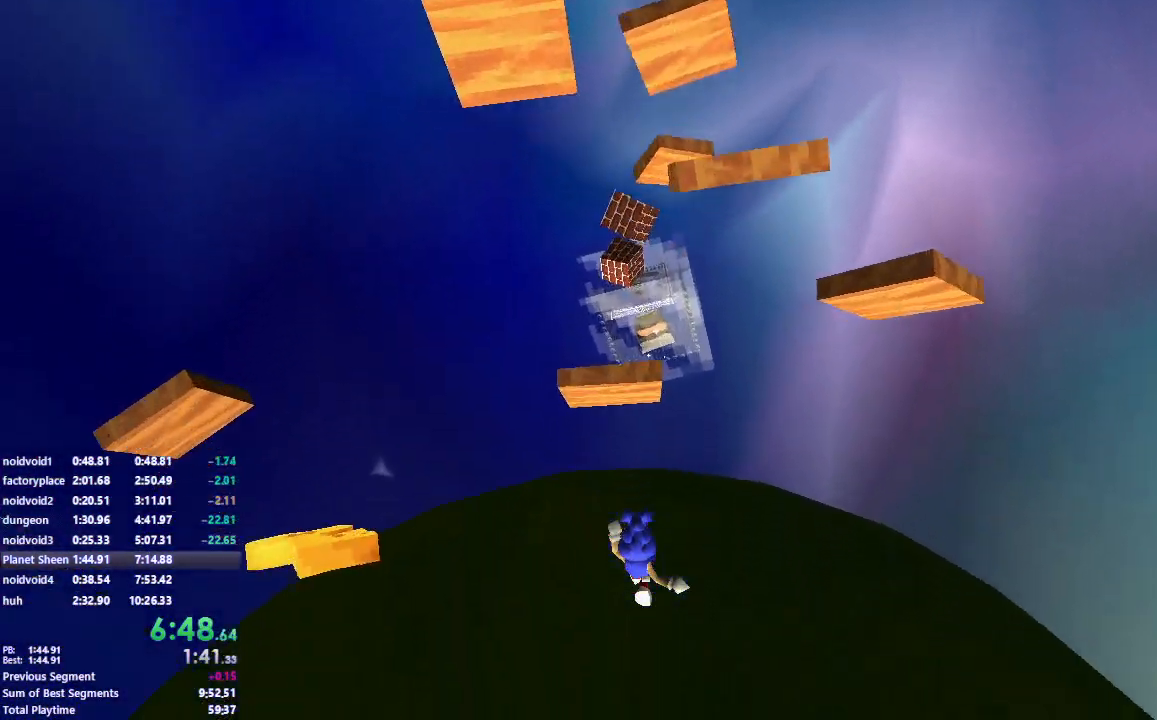
{"keys": ["s", "space"], "mouse": [], "events": [[100, "space", "down"], [317, "w", "up"], [417, "s", "down"]]}
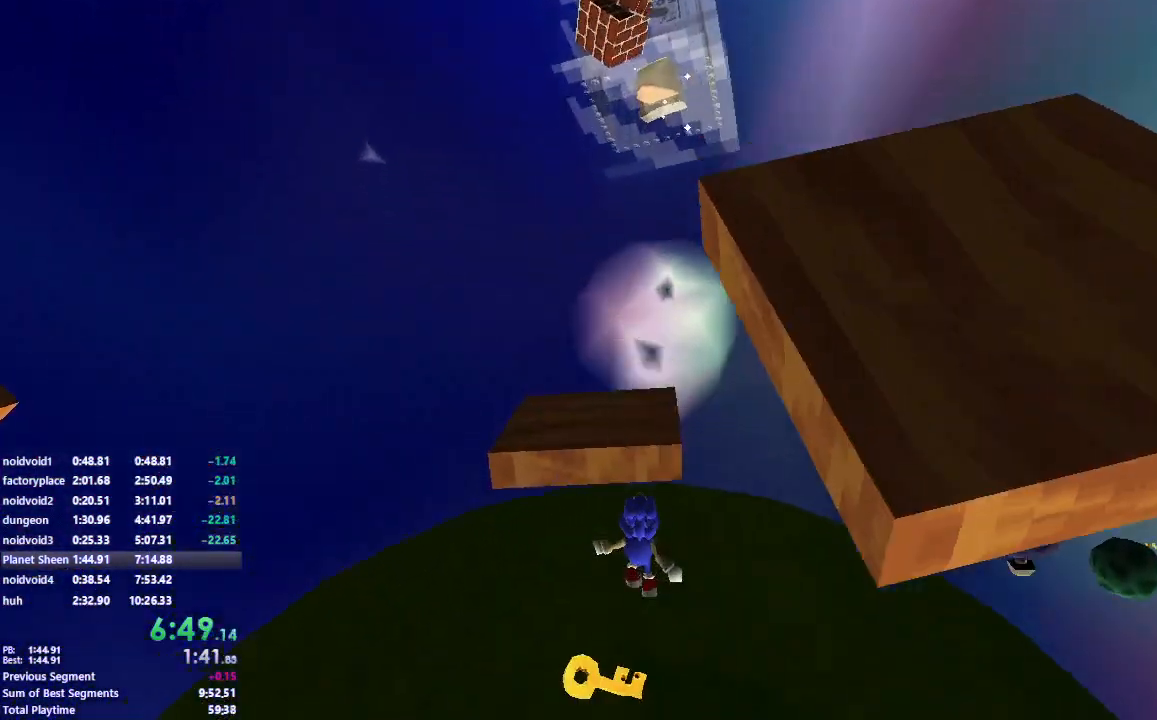
{"keys": ["a", "s"], "mouse": [], "events": [[17, "s", "up"], [117, "s", "down"], [150, "a", "down"], [217, "s", "up"], [233, "space", "up"], [250, "a", "up"], [467, "a", "down"], [483, "s", "down"]]}
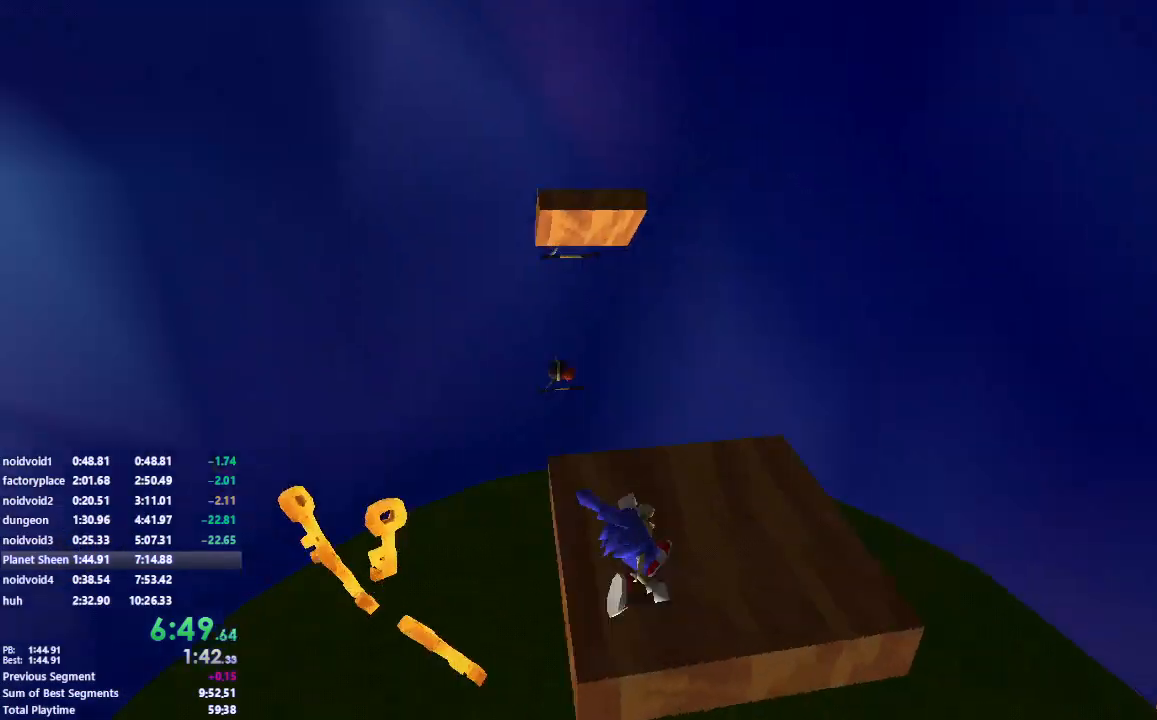
{"keys": ["w"], "mouse": [], "events": [[100, "a", "up"], [117, "s", "up"], [267, "w", "down"]]}
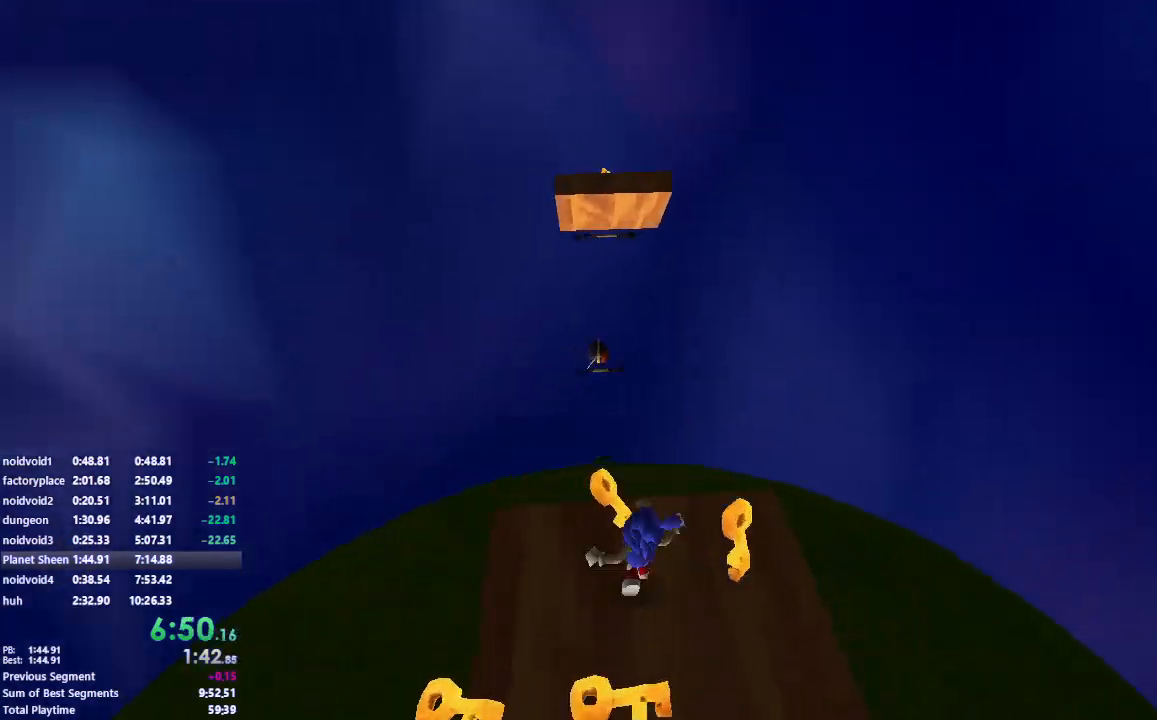
{"keys": ["space", "w"], "mouse": [], "events": [[133, "space", "down"]]}
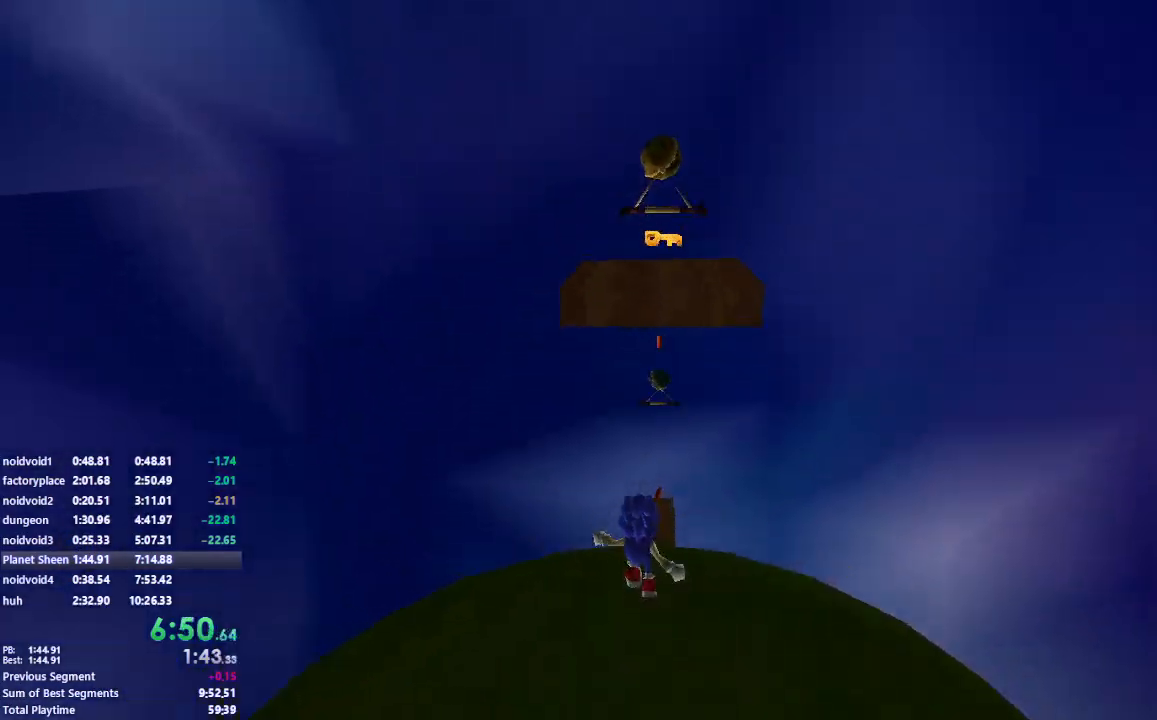
{"keys": ["space", "w"], "mouse": [], "events": [[283, "space", "up"], [400, "space", "down"]]}
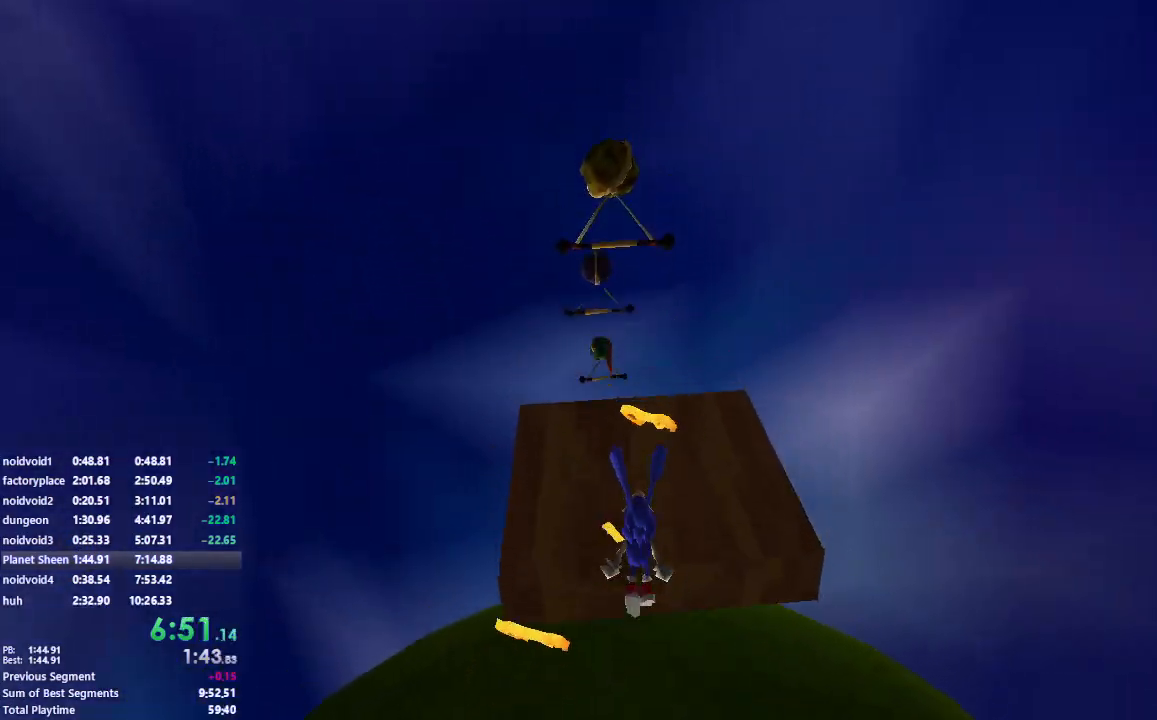
{"keys": ["w"], "mouse": [], "events": [[133, "space", "up"], [150, "a", "down"], [217, "w", "up"], [283, "a", "up"], [433, "d", "down"], [450, "w", "down"], [500, "d", "up"]]}
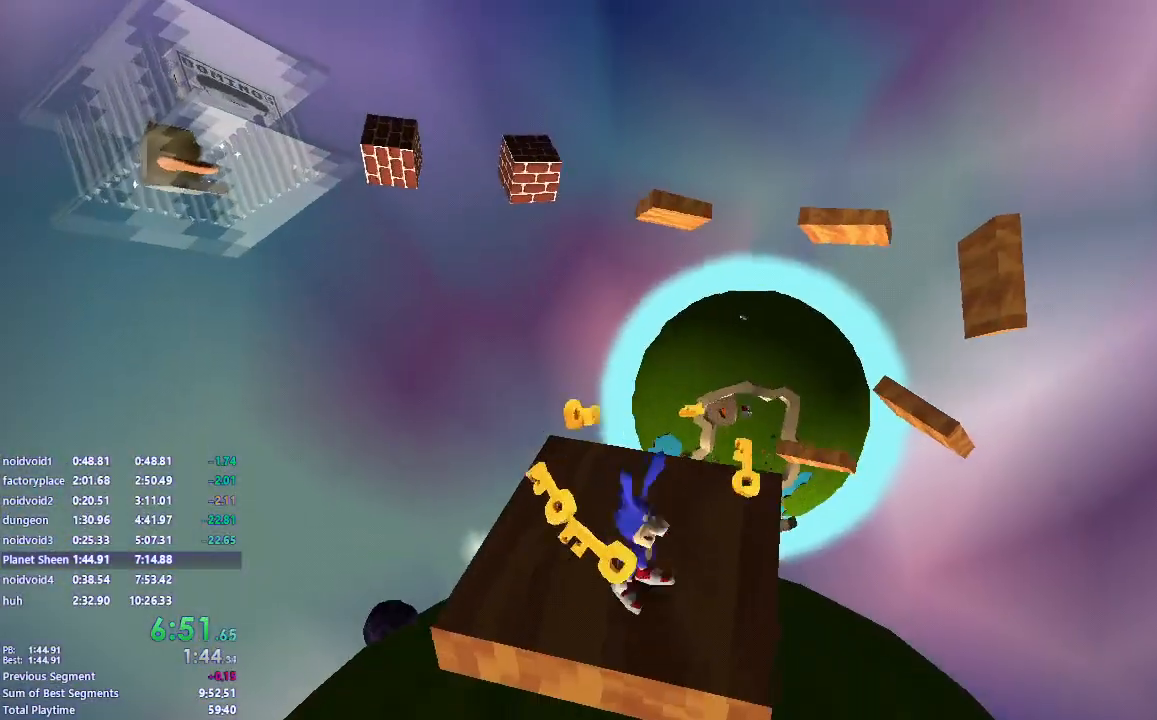
{"keys": ["w"], "mouse": [], "events": [[67, "w", "up"], [133, "a", "down"], [233, "a", "up"], [300, "w", "down"]]}
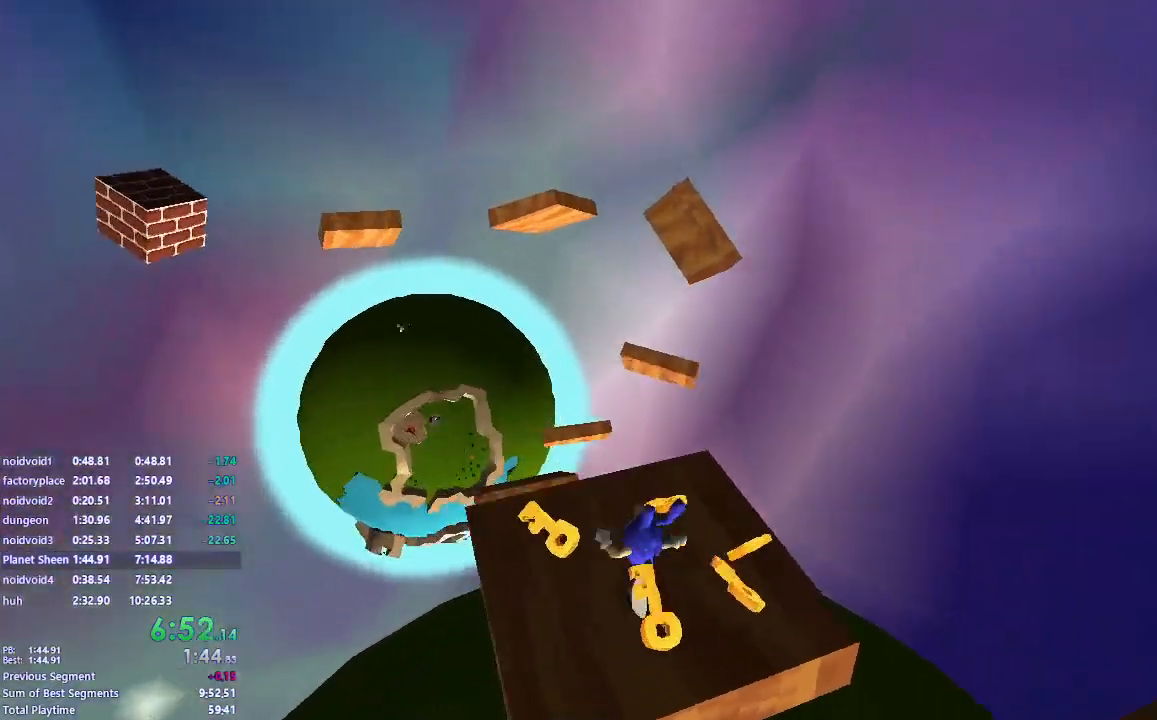
{"keys": ["space", "w"], "mouse": [], "events": [[183, "space", "down"]]}
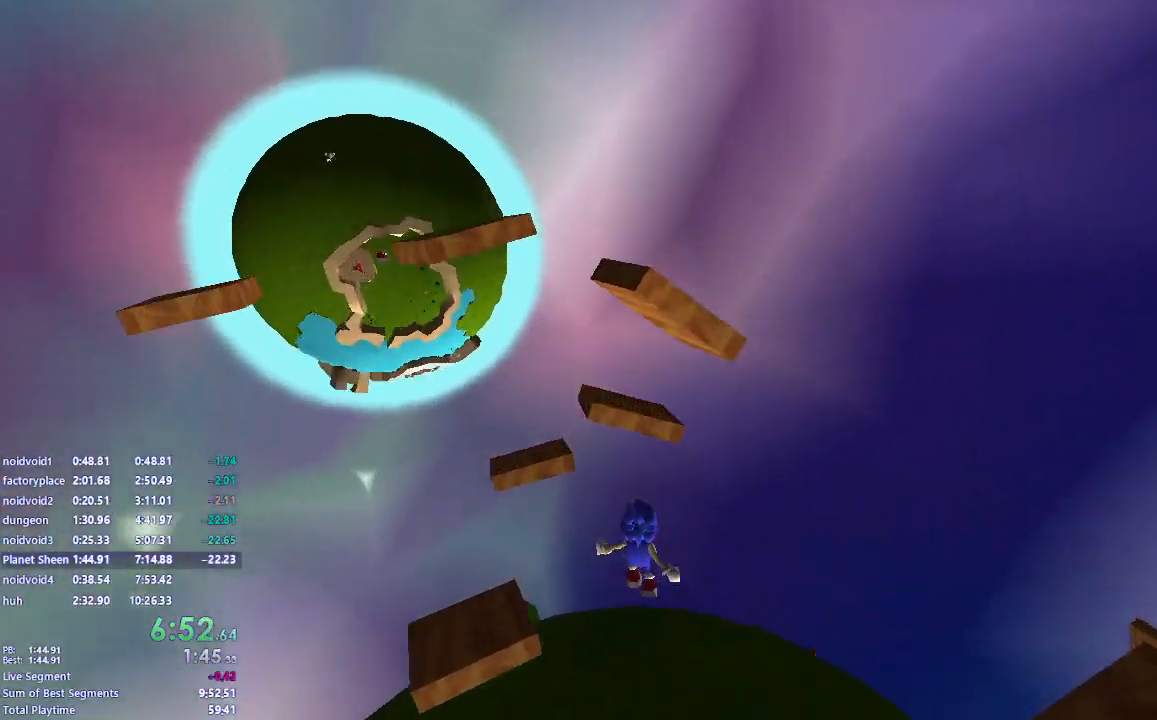
{"keys": ["a", "space", "w"], "mouse": [], "events": [[167, "d", "down"], [333, "d", "up"], [350, "a", "down"]]}
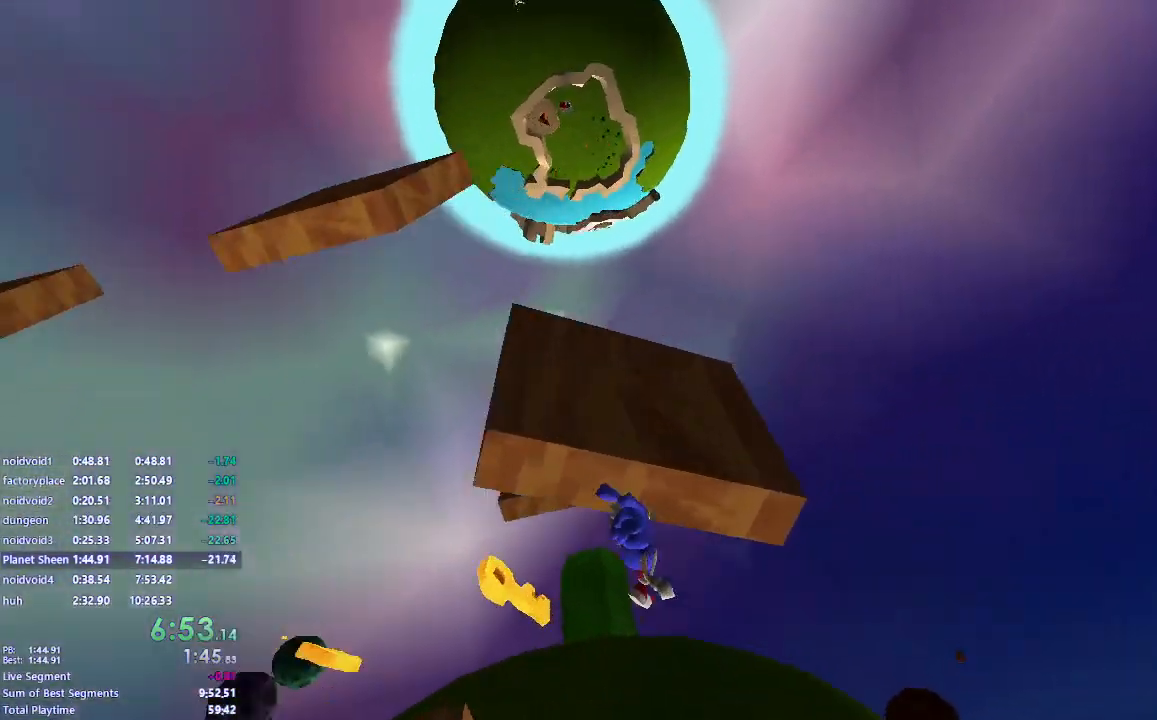
{"keys": ["w"], "mouse": [], "events": [[17, "space", "up"], [67, "a", "up"], [133, "space", "down"], [283, "space", "up"], [333, "d", "down"], [400, "a", "down"], [433, "d", "up"], [500, "a", "up"]]}
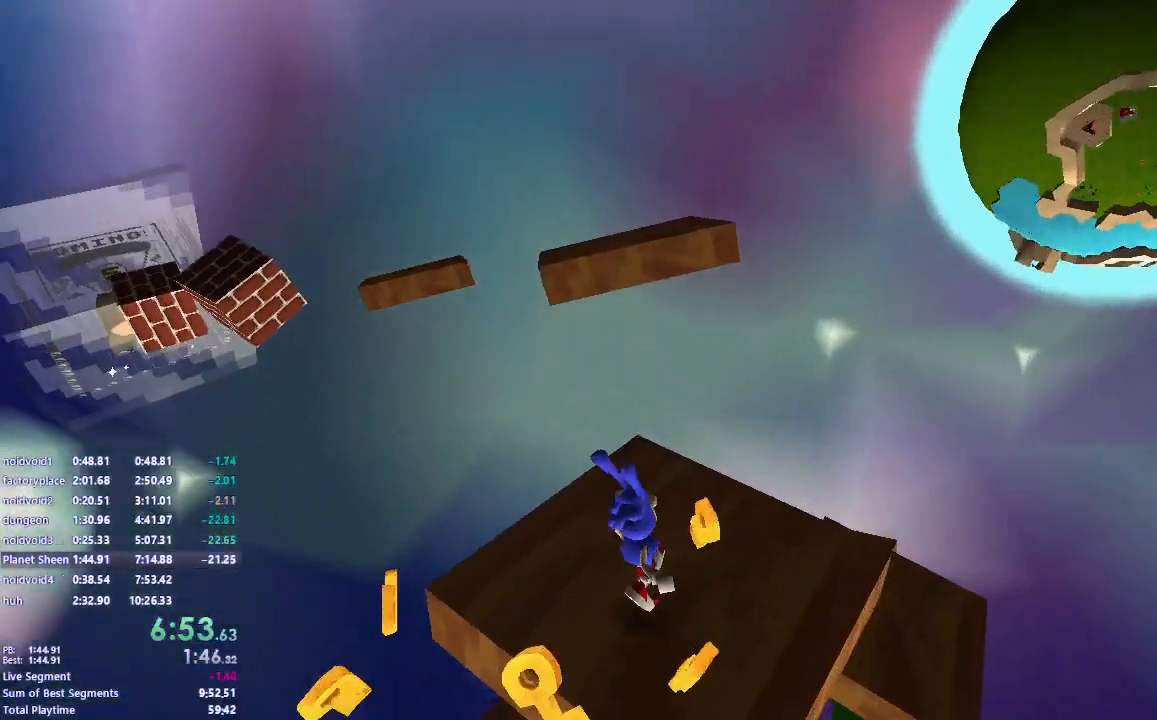
{"keys": ["a"], "mouse": [], "events": [[150, "space", "down"], [333, "w", "up"], [383, "a", "down"], [383, "space", "up"]]}
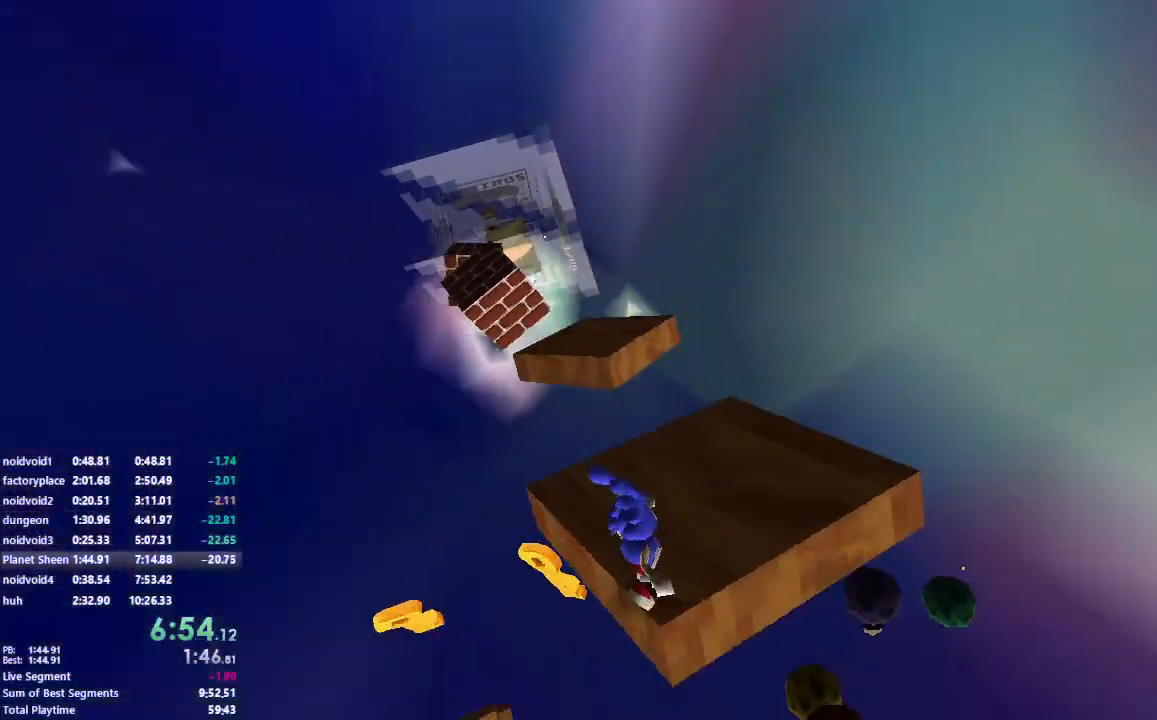
{"keys": [], "mouse": [], "events": [[100, "w", "down"], [133, "a", "up"], [250, "space", "down"], [300, "a", "down"], [433, "a", "up"], [433, "w", "up"], [450, "space", "up"]]}